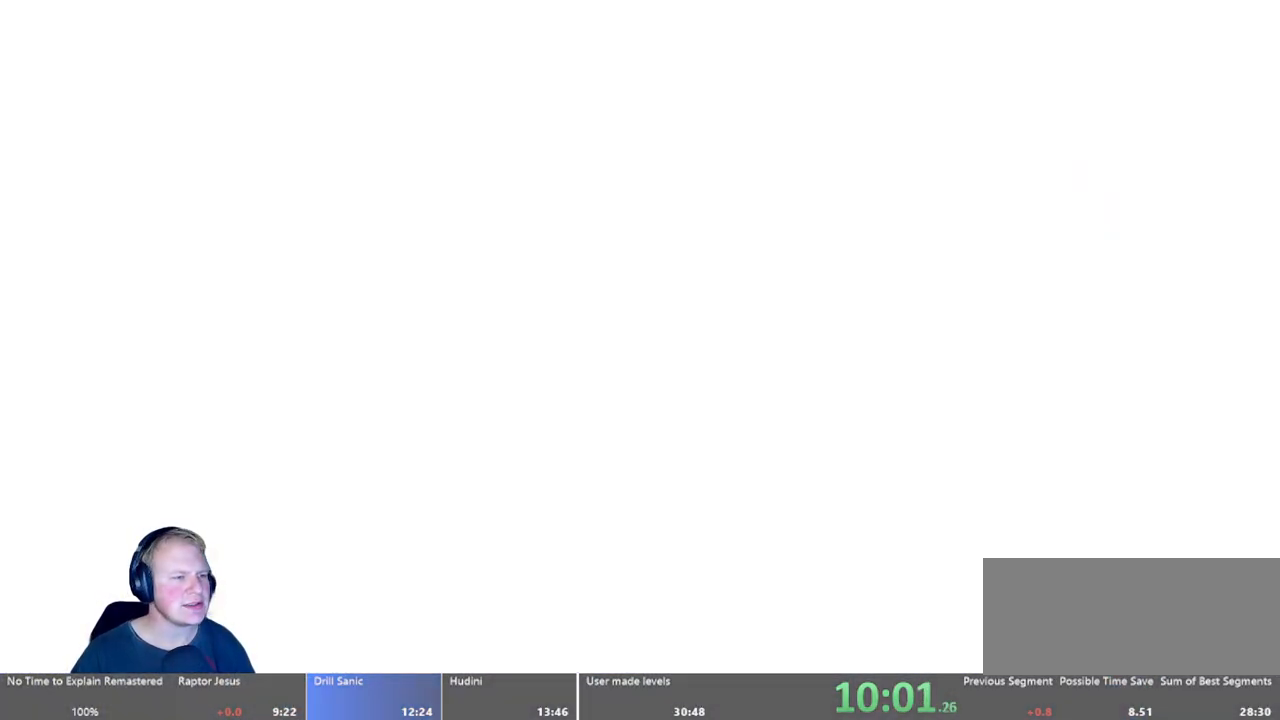
Gameplay with keyboard and mouse; each line is a JSON object with the keys and mouse buttons held at the frame after it. "events" lists presses ("down") and releases ("up") of "a", "d", "escape", "s", "w", "mouse_left" and "mouse_right" between this image and that frame as [ms after this image, input, new state], when the widget could be followed in between. "mouse_left", "mouse_right" = the "left", "right" buttons of the "mouse" list. No other keys are recorded. Mouse movement is not recorded.
{"keys": [], "mouse": [], "events": []}
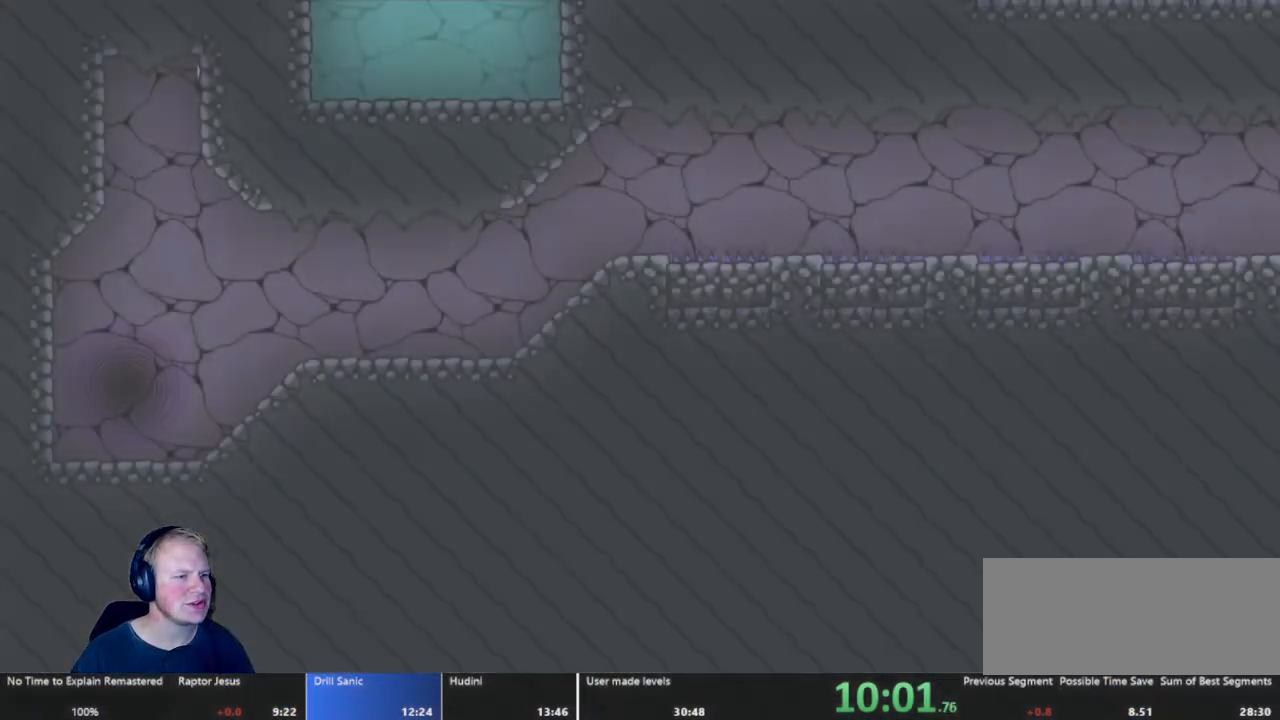
{"keys": ["d"], "mouse": [], "events": [[117, "d", "down"]]}
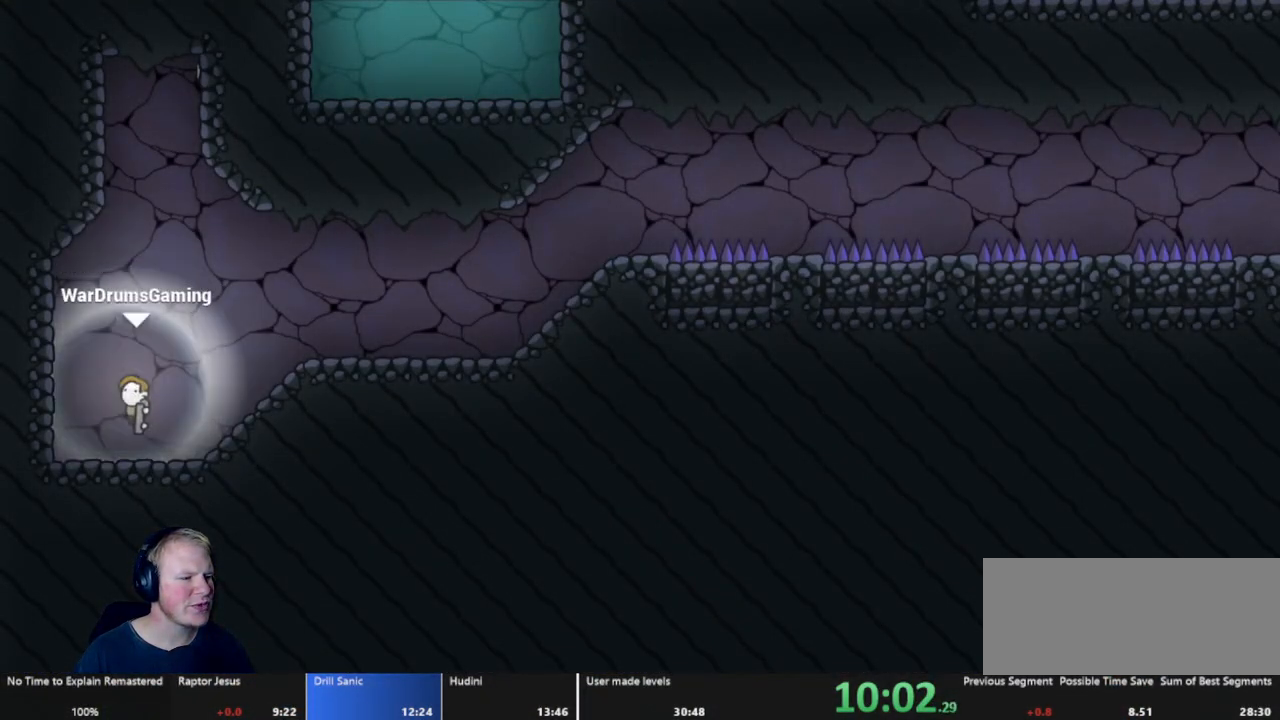
{"keys": ["d"], "mouse": ["left"], "events": [[183, "mouse_left", "down"]]}
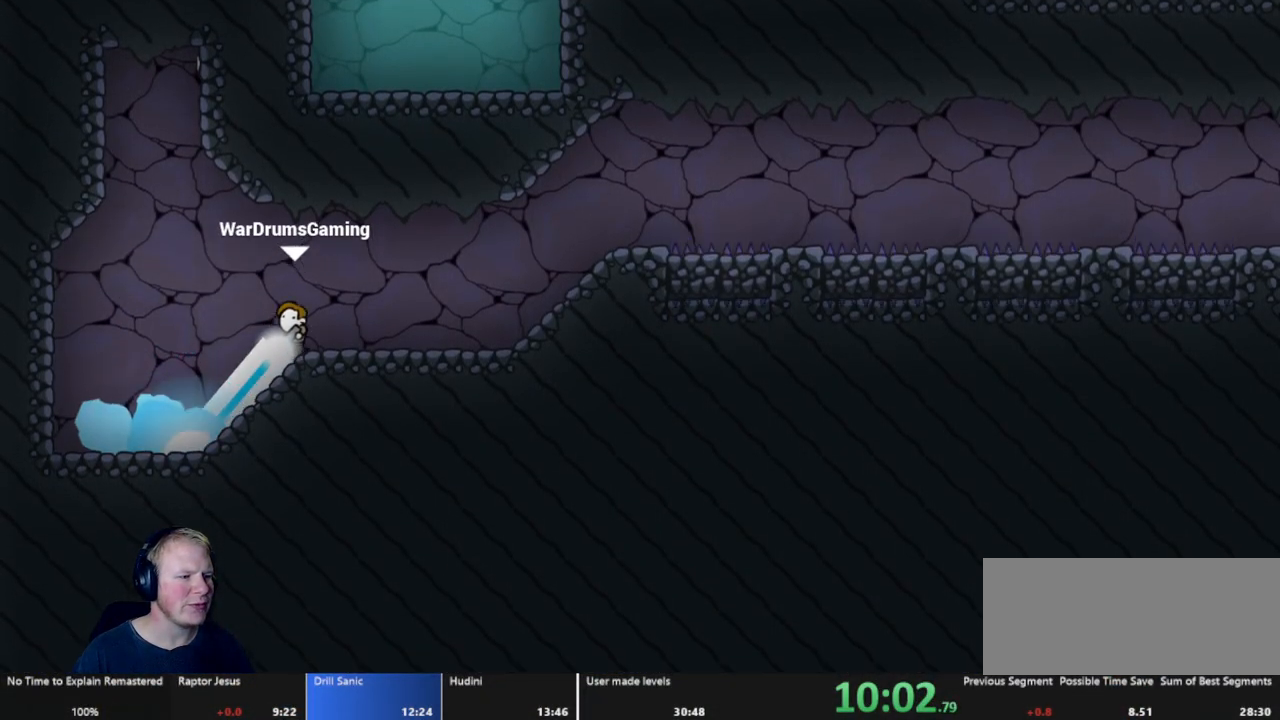
{"keys": ["d"], "mouse": [], "events": [[150, "mouse_left", "up"]]}
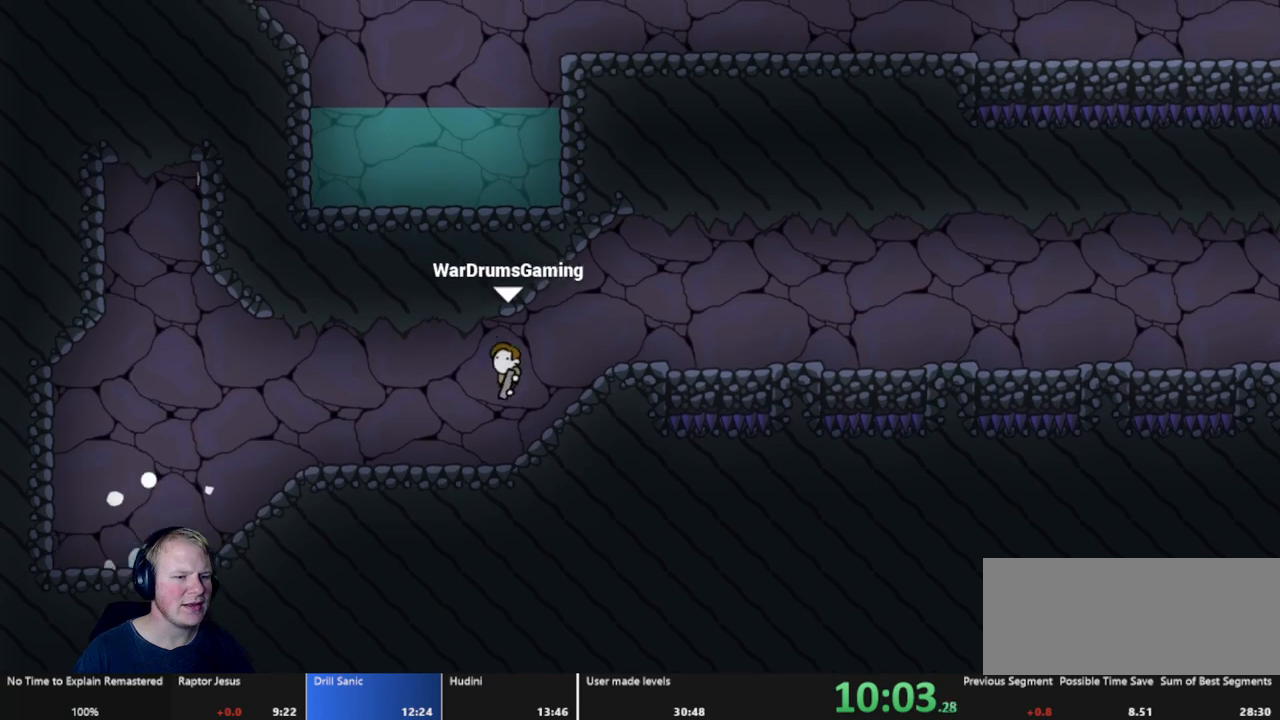
{"keys": [], "mouse": [], "events": [[450, "d", "up"]]}
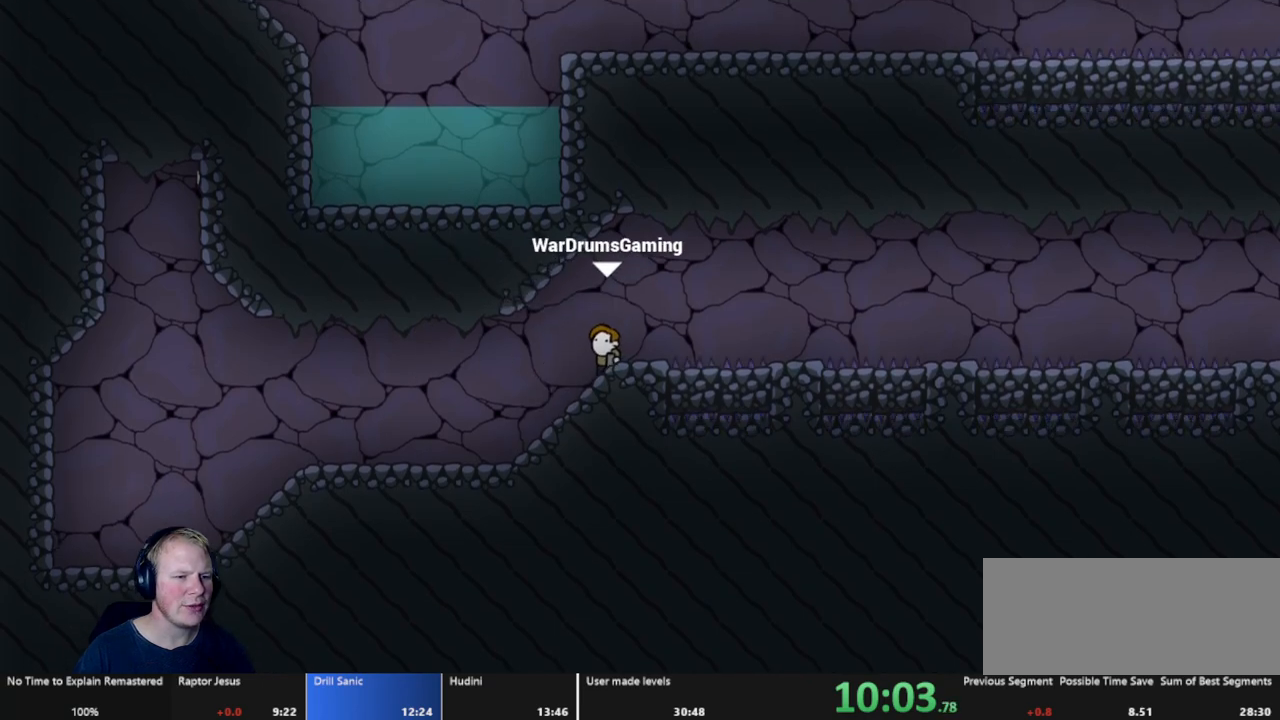
{"keys": ["d"], "mouse": ["left"], "events": [[183, "d", "down"], [433, "mouse_left", "down"]]}
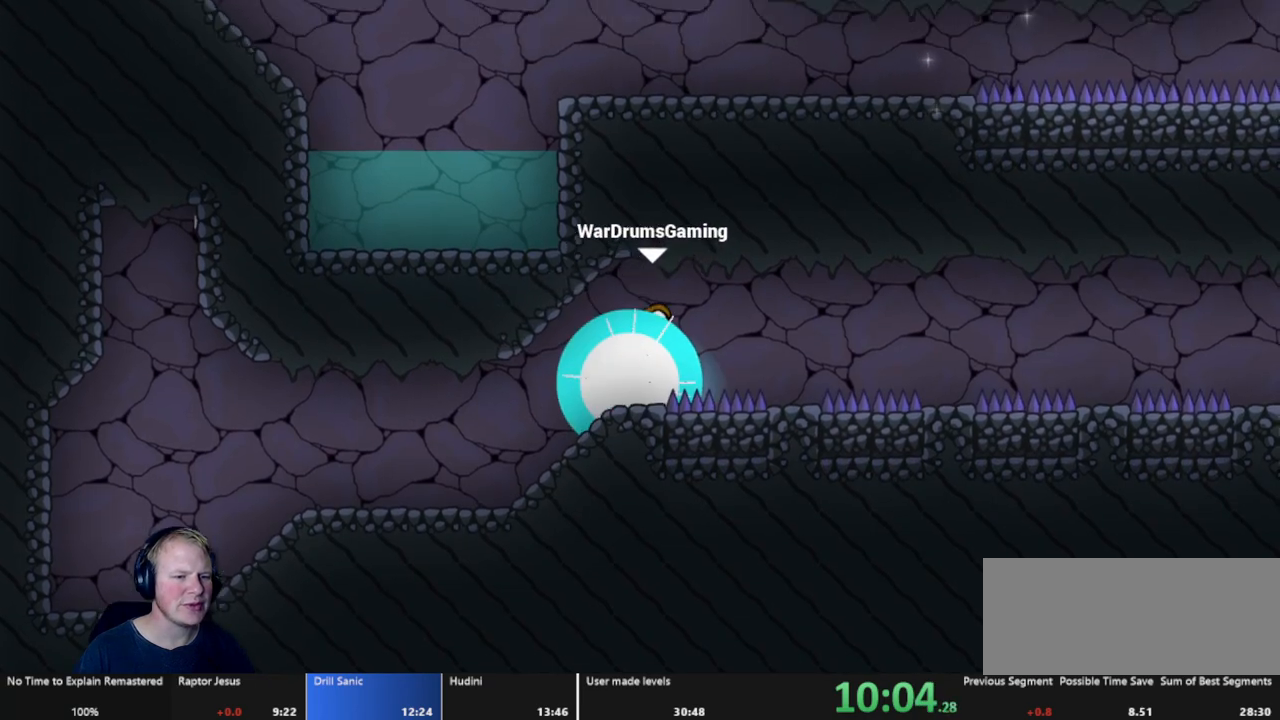
{"keys": ["d"], "mouse": ["left"], "events": []}
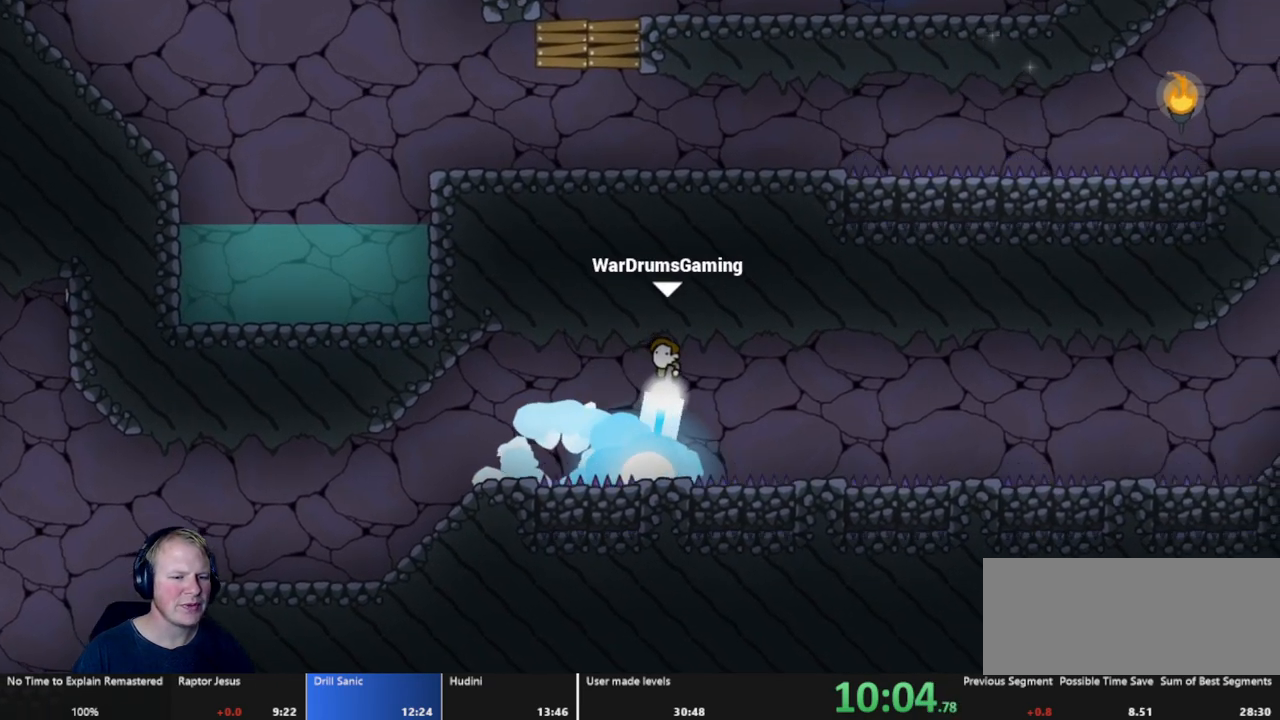
{"keys": ["d"], "mouse": ["left"], "events": []}
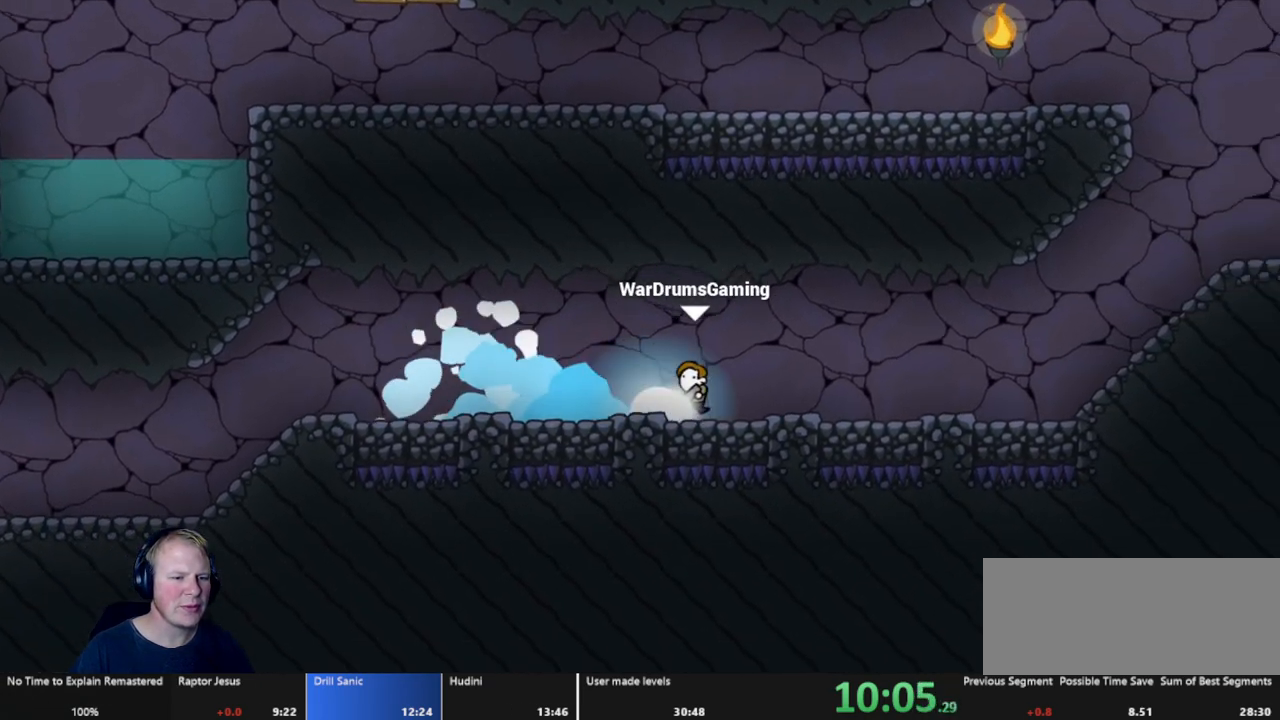
{"keys": ["d"], "mouse": ["left"], "events": []}
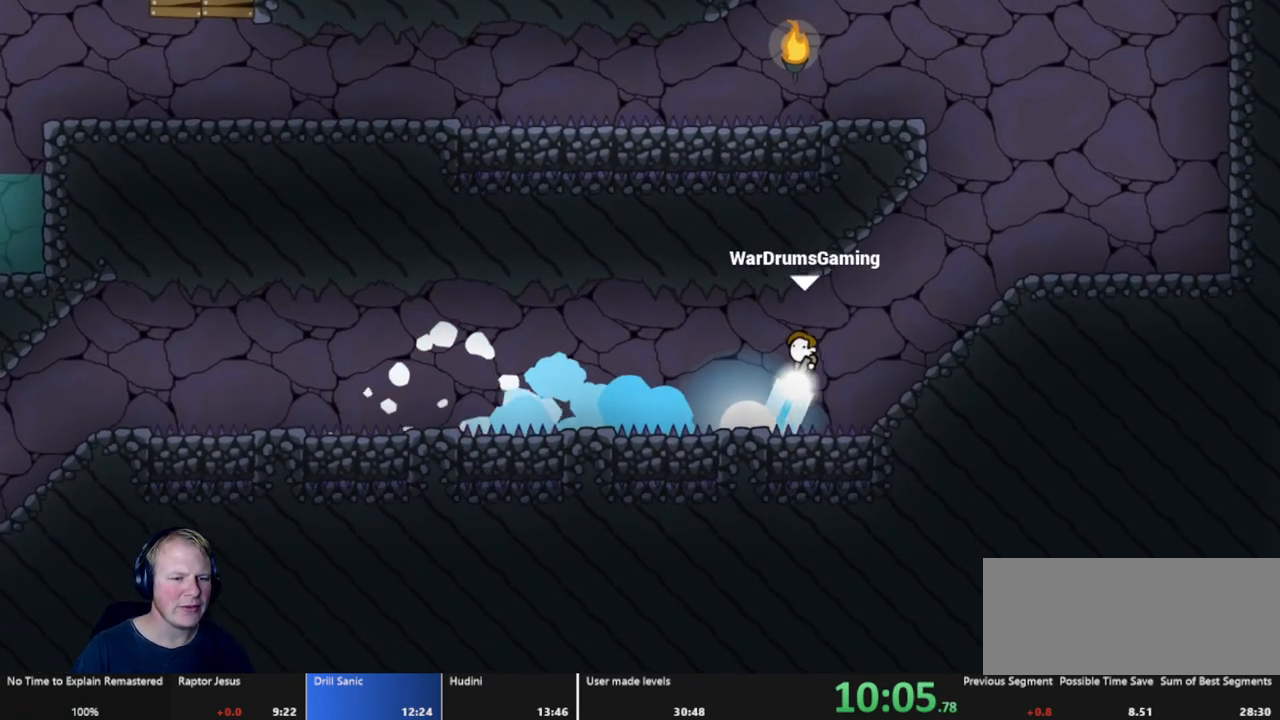
{"keys": ["d"], "mouse": [], "events": [[200, "mouse_left", "up"]]}
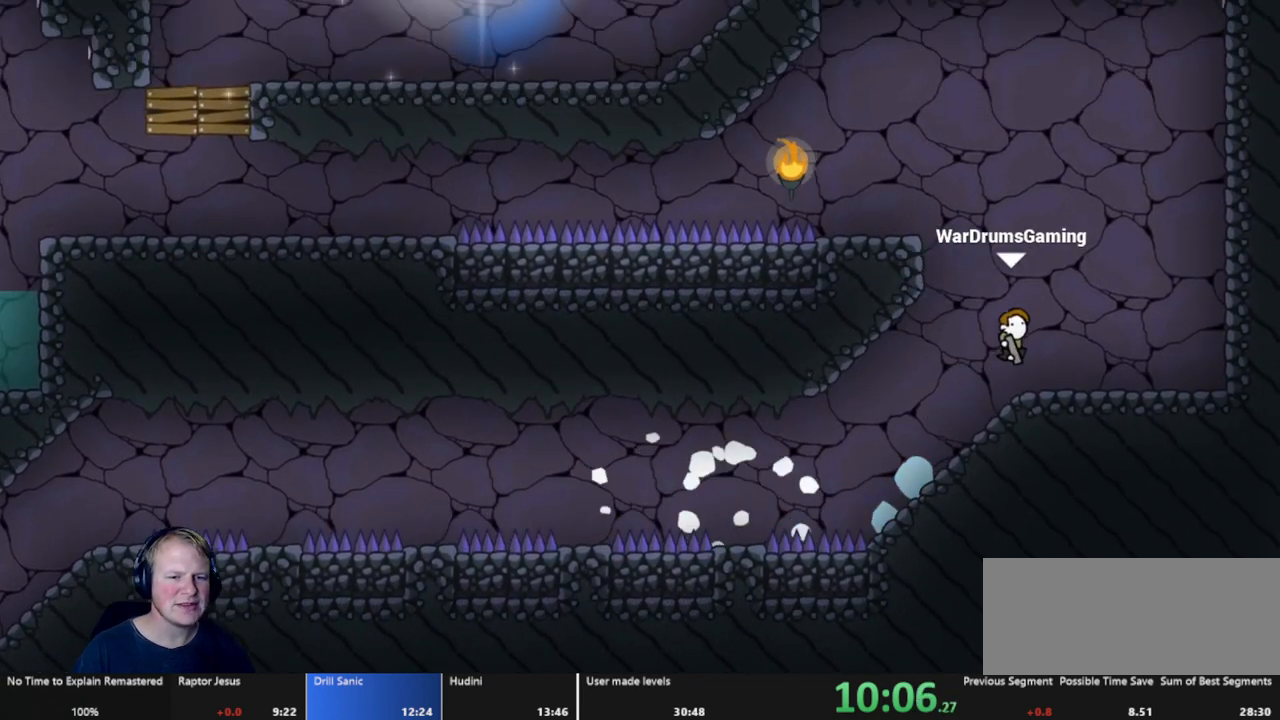
{"keys": ["a"], "mouse": ["left"], "events": [[67, "d", "up"], [117, "a", "down"], [317, "mouse_left", "down"]]}
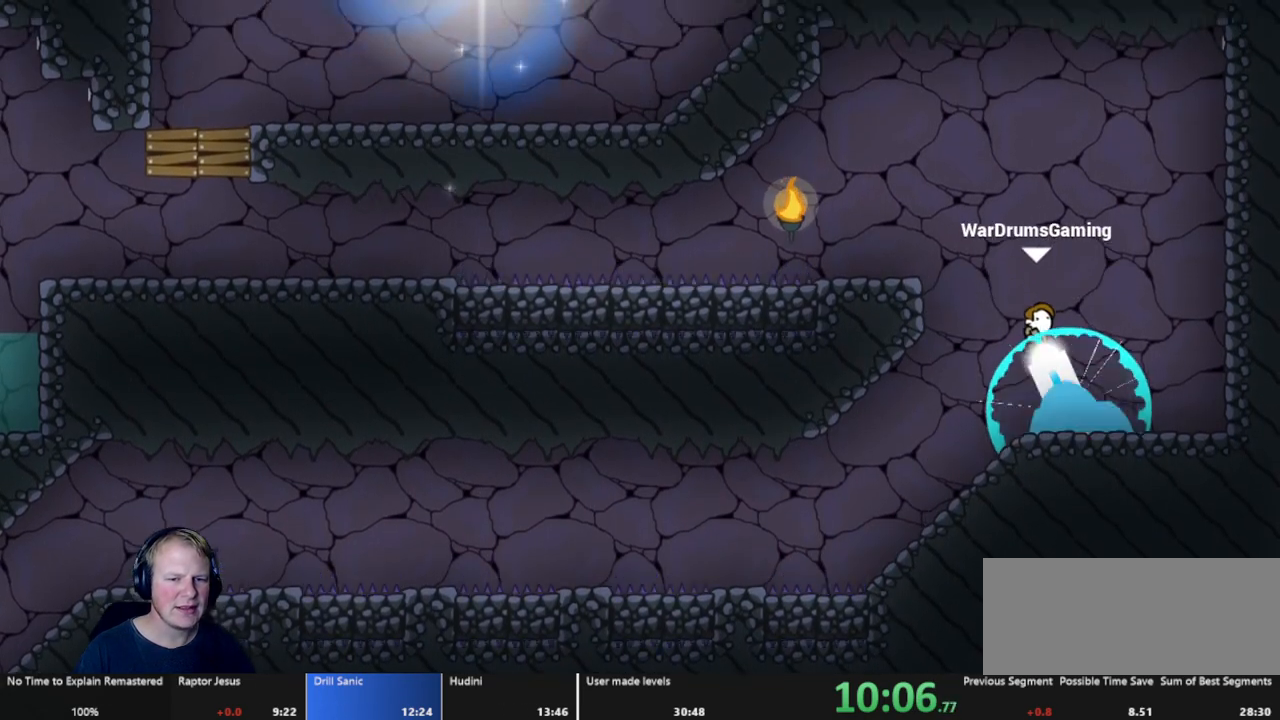
{"keys": ["d"], "mouse": [], "events": [[283, "a", "up"], [283, "mouse_left", "up"], [317, "d", "down"]]}
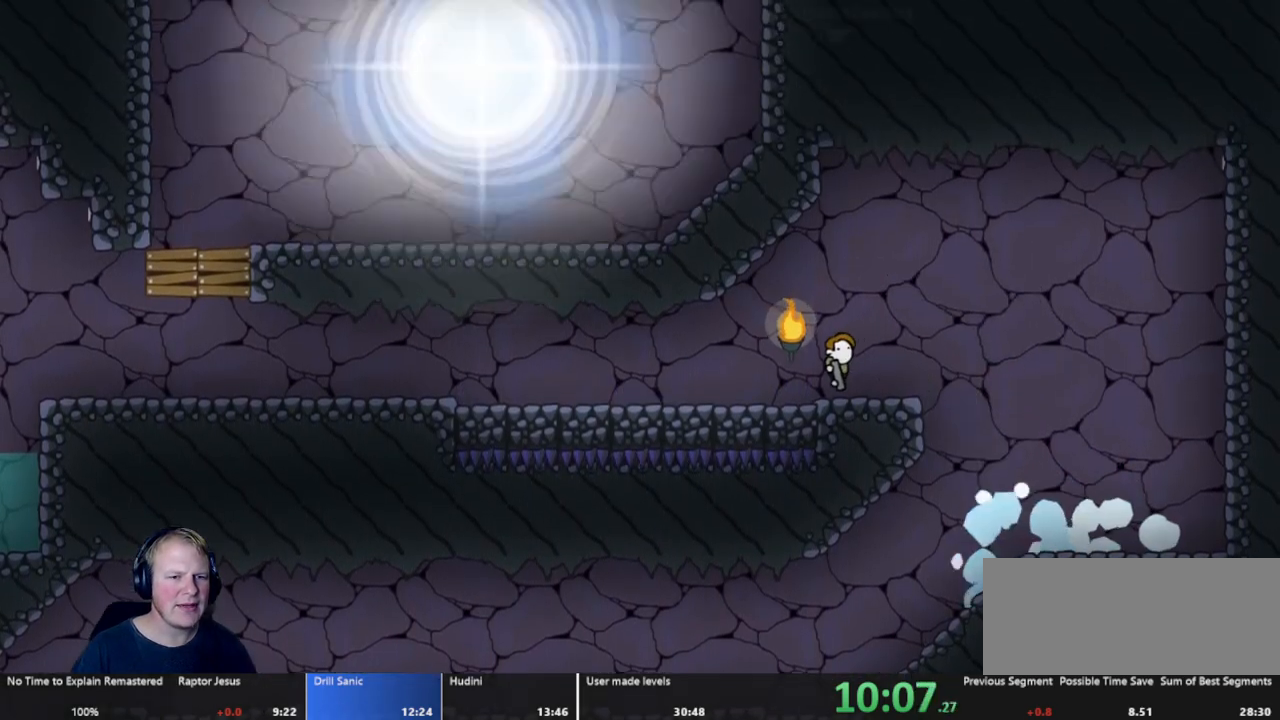
{"keys": [], "mouse": [], "events": [[433, "d", "up"]]}
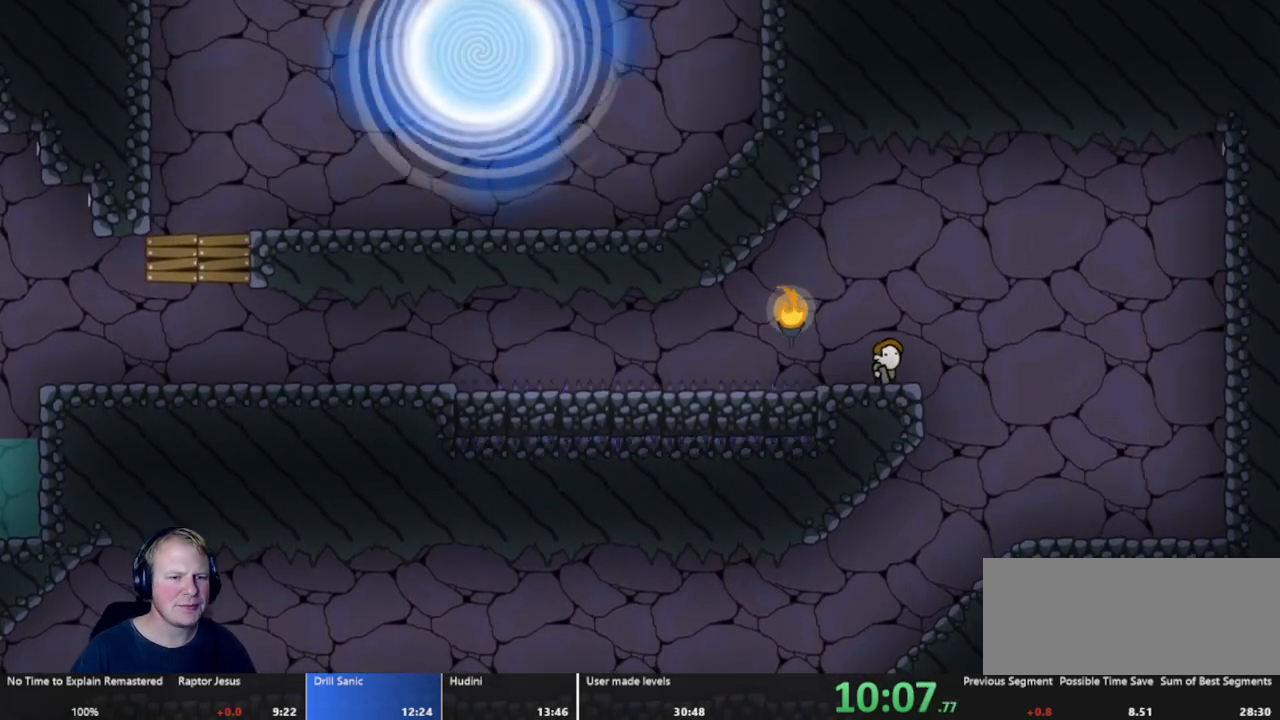
{"keys": ["a"], "mouse": [], "events": [[417, "a", "down"]]}
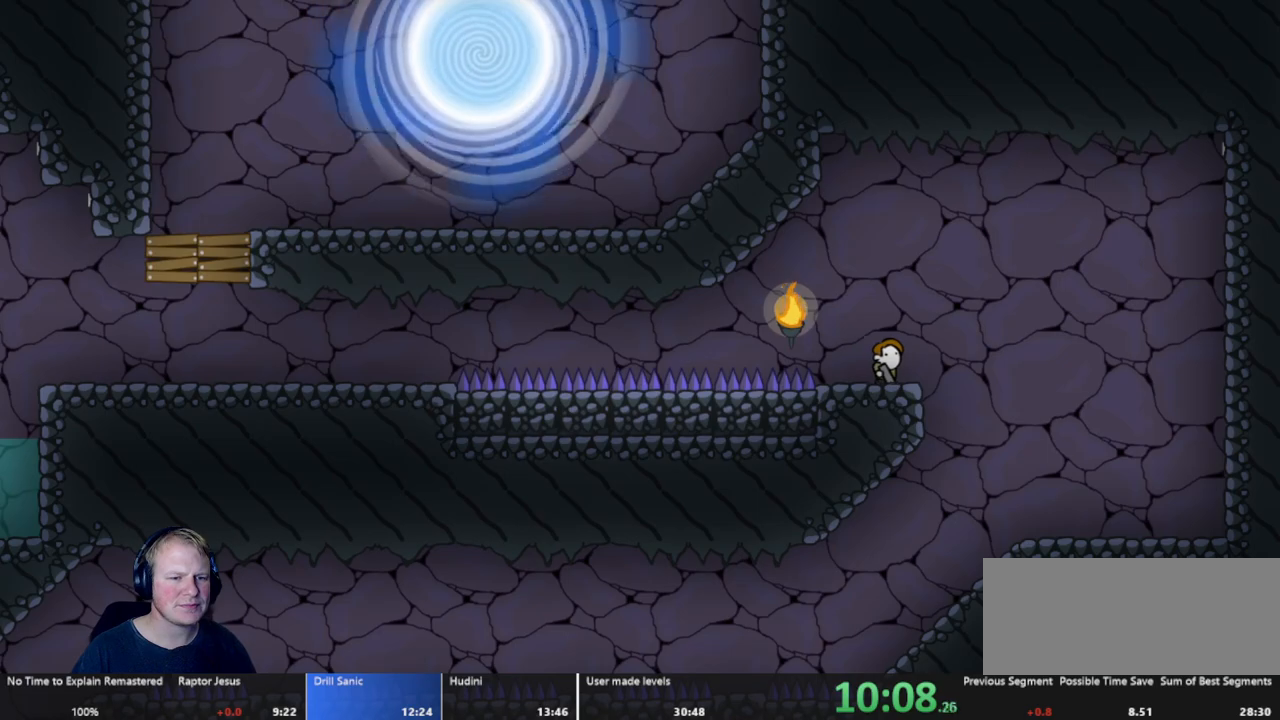
{"keys": ["a"], "mouse": [], "events": [[17, "a", "up"], [200, "a", "down"], [300, "a", "up"], [433, "a", "down"]]}
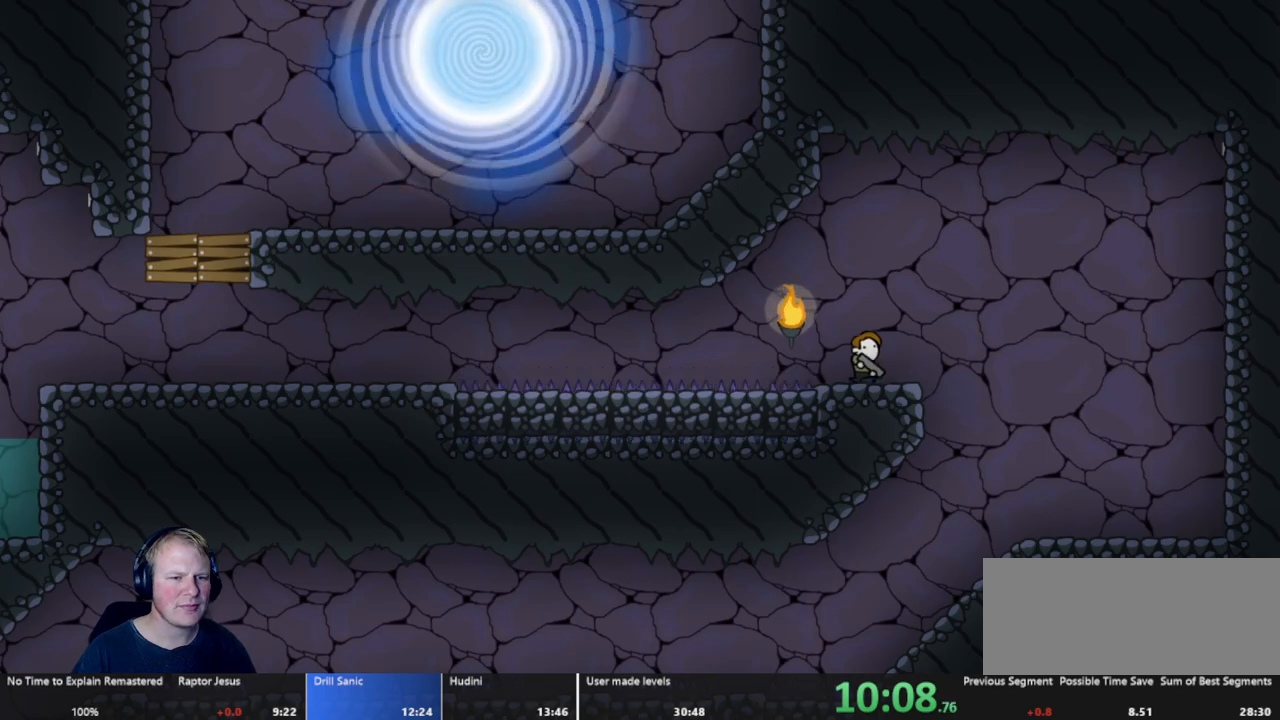
{"keys": ["a"], "mouse": [], "events": [[83, "mouse_left", "down"], [217, "mouse_left", "up"]]}
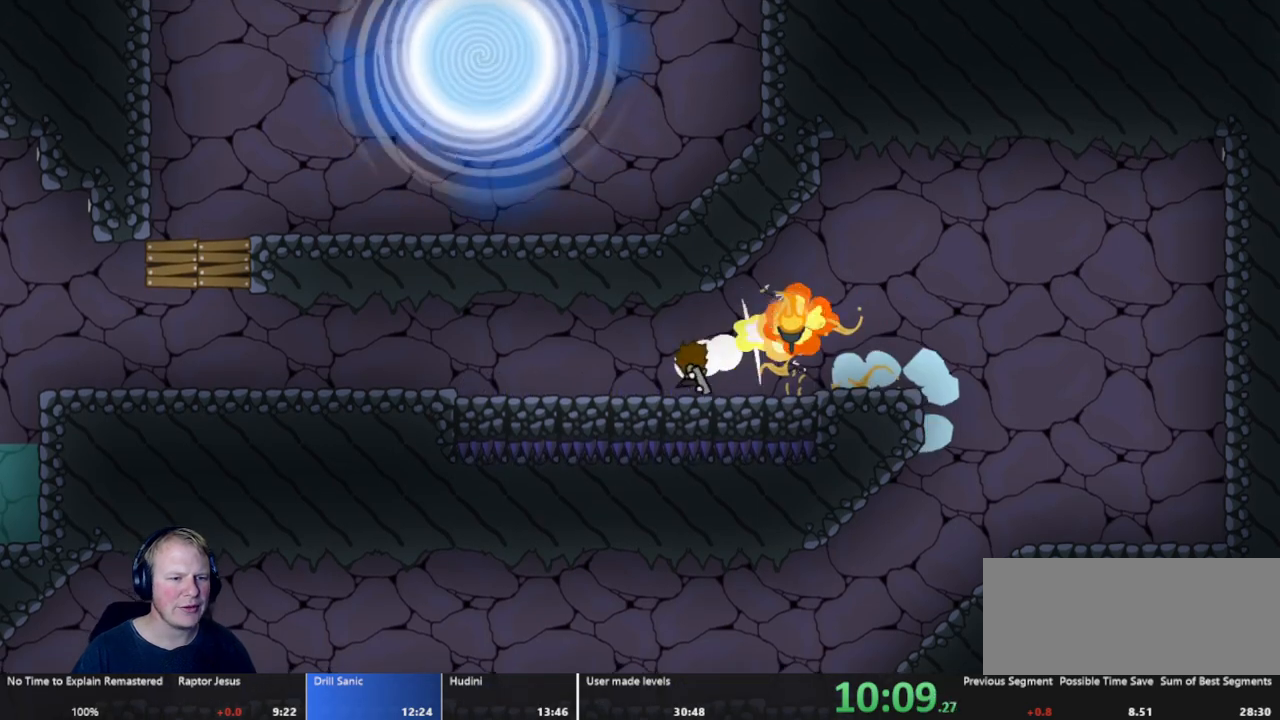
{"keys": ["a"], "mouse": ["left"], "events": [[200, "mouse_left", "down"]]}
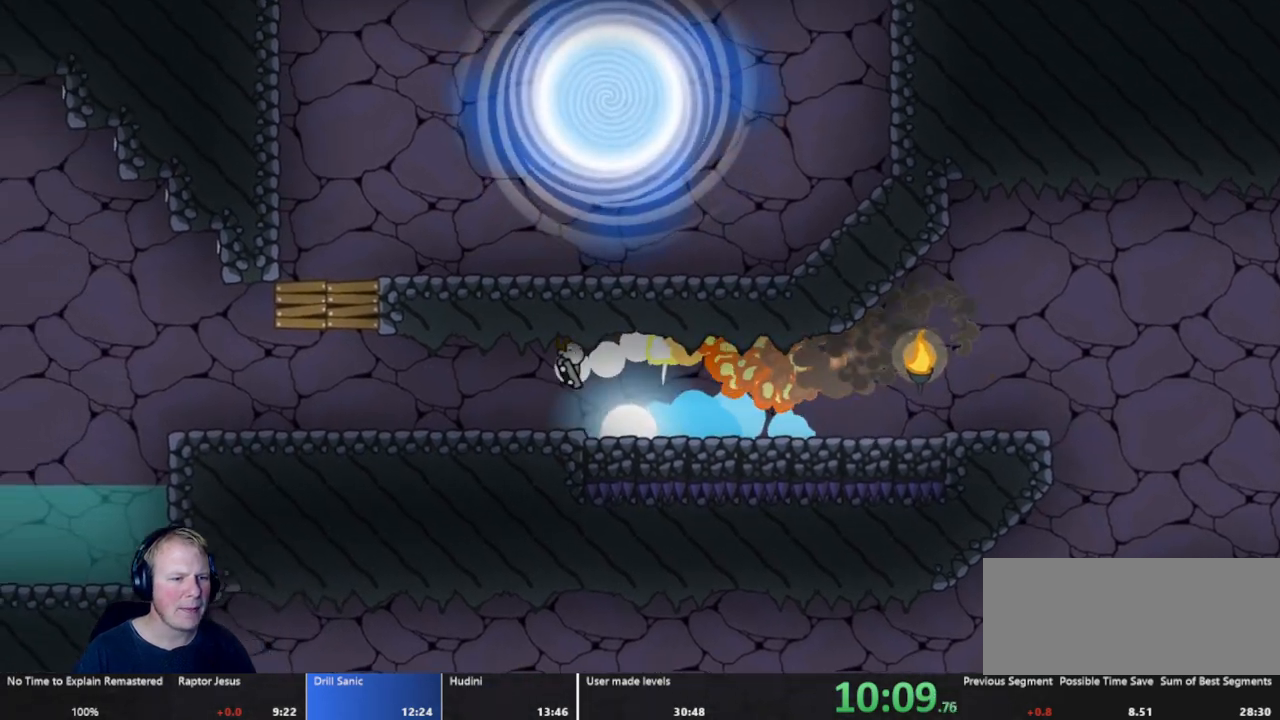
{"keys": ["a"], "mouse": ["left"], "events": [[17, "mouse_left", "up"], [250, "mouse_left", "down"]]}
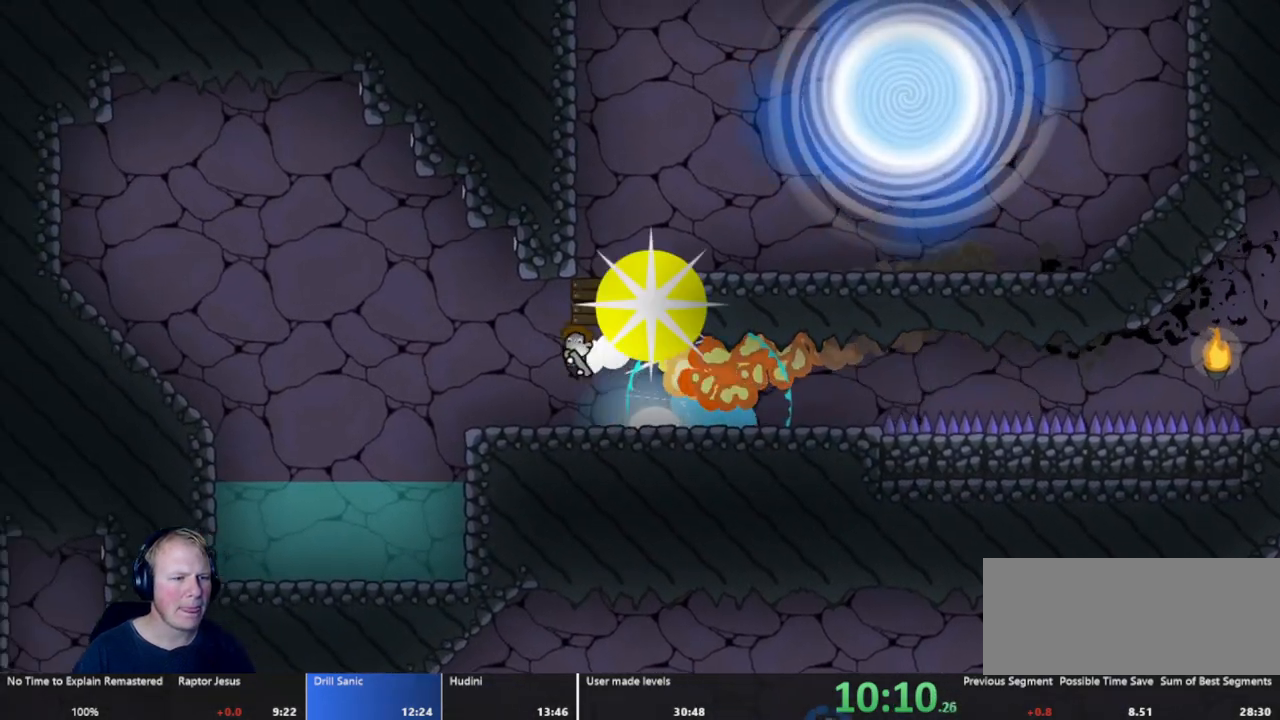
{"keys": ["d"], "mouse": ["left"], "events": [[17, "mouse_left", "up"], [267, "a", "up"], [267, "d", "down"], [450, "mouse_left", "down"]]}
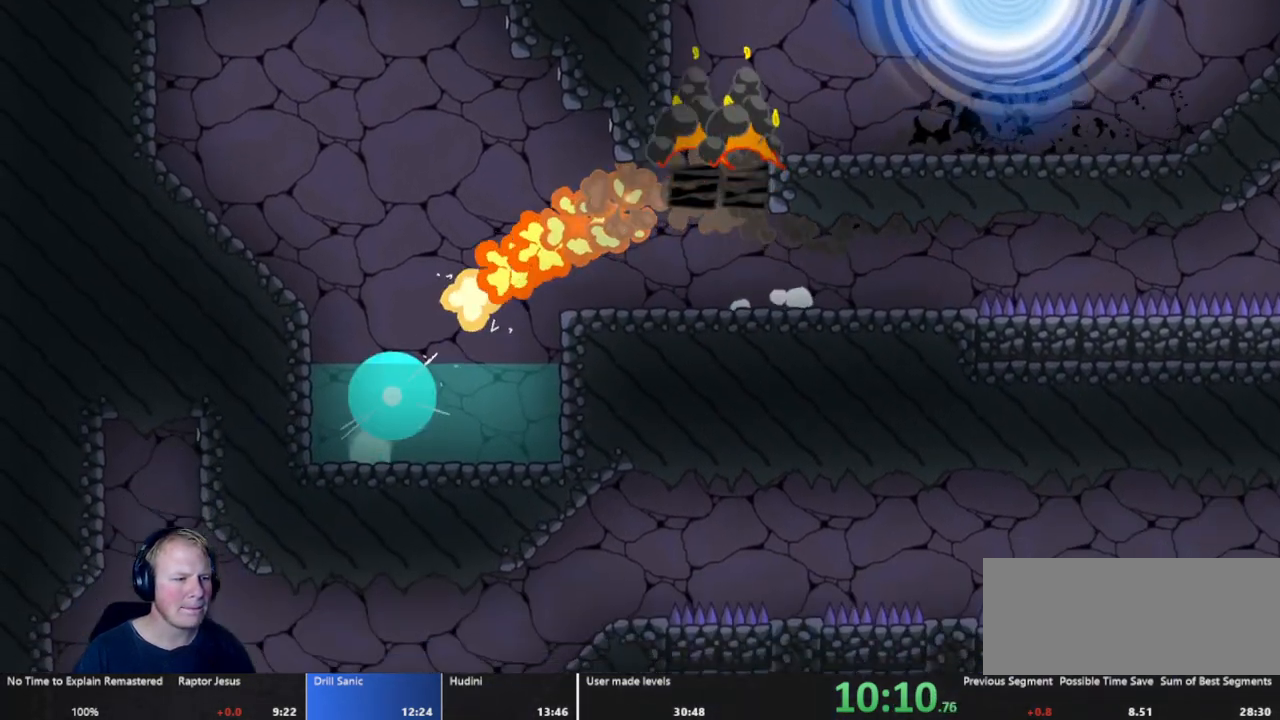
{"keys": ["d"], "mouse": ["left"], "events": []}
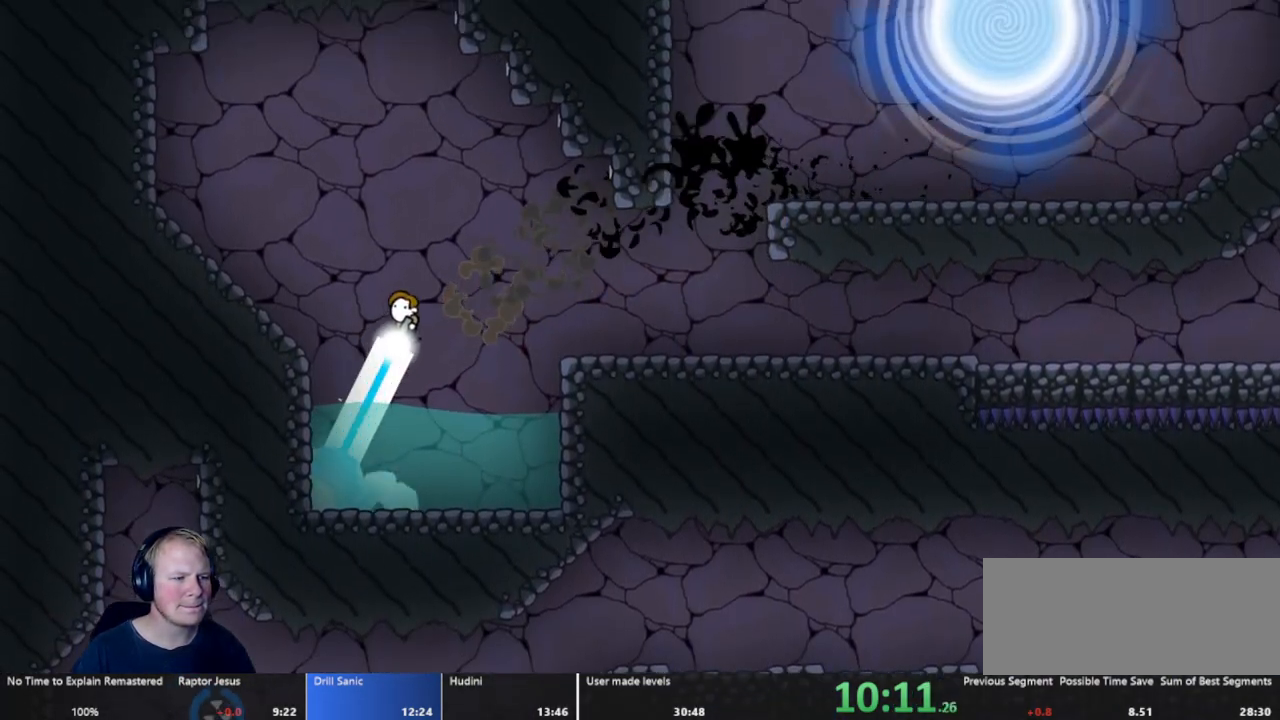
{"keys": ["a"], "mouse": [], "events": [[217, "mouse_left", "up"], [433, "d", "up"], [483, "a", "down"]]}
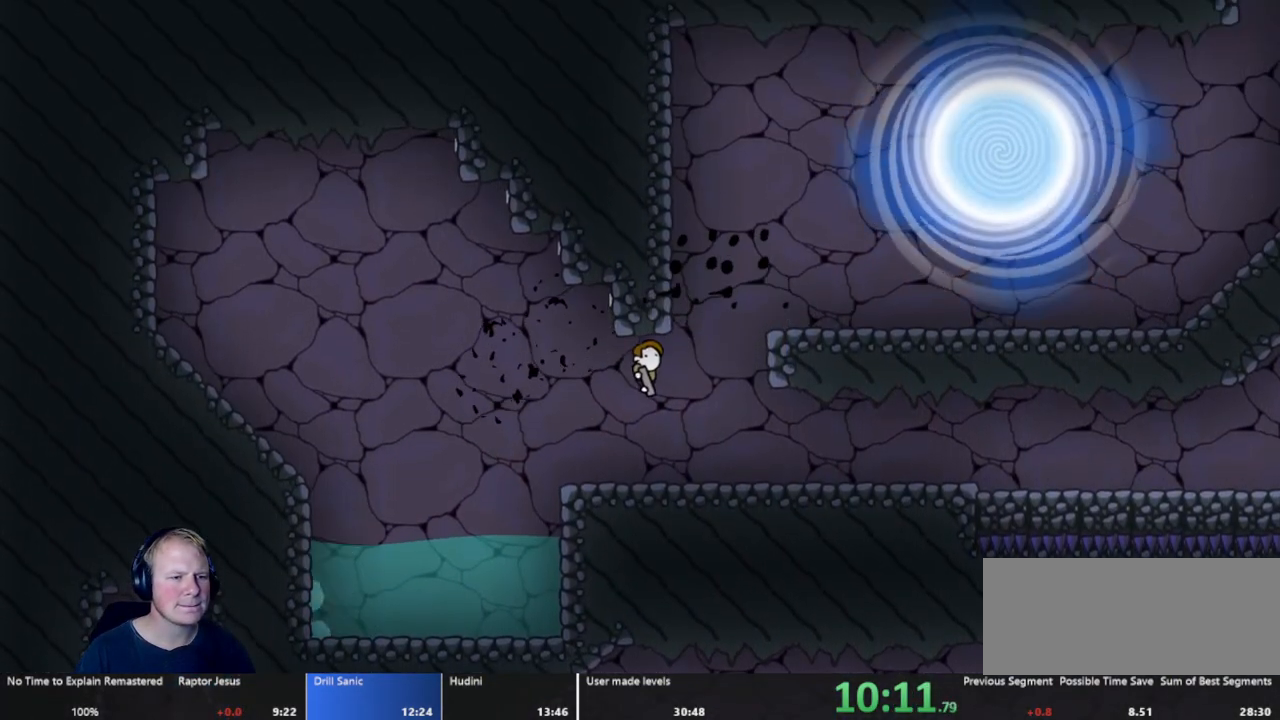
{"keys": [], "mouse": ["left"], "events": [[133, "a", "up"], [267, "mouse_left", "down"], [317, "a", "down"], [450, "a", "up"]]}
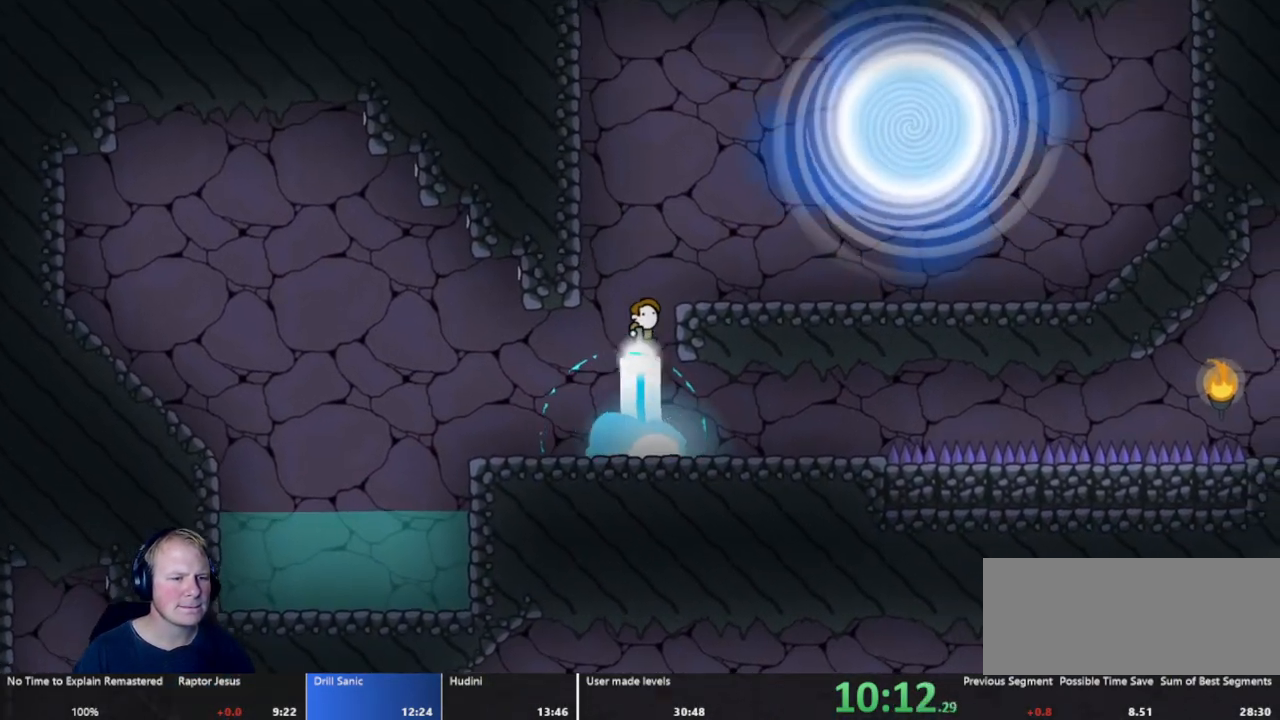
{"keys": ["d"], "mouse": [], "events": [[83, "d", "down"], [133, "mouse_left", "up"]]}
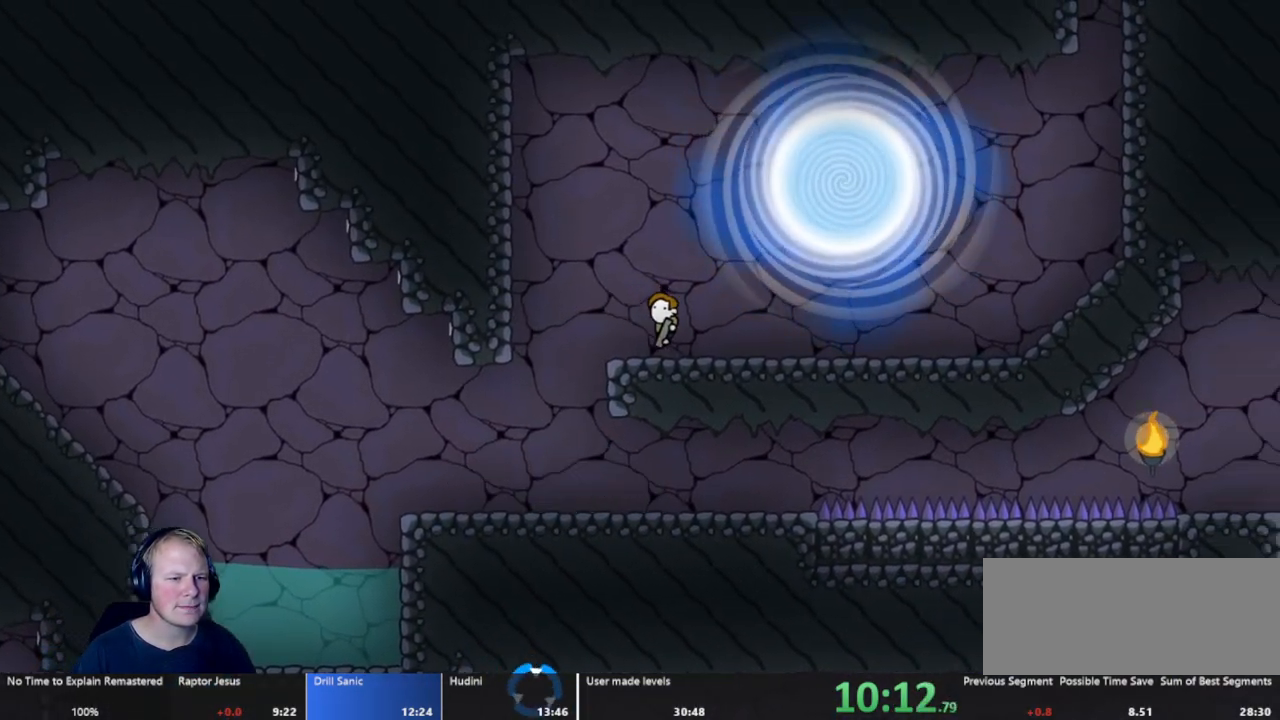
{"keys": ["d"], "mouse": [], "events": []}
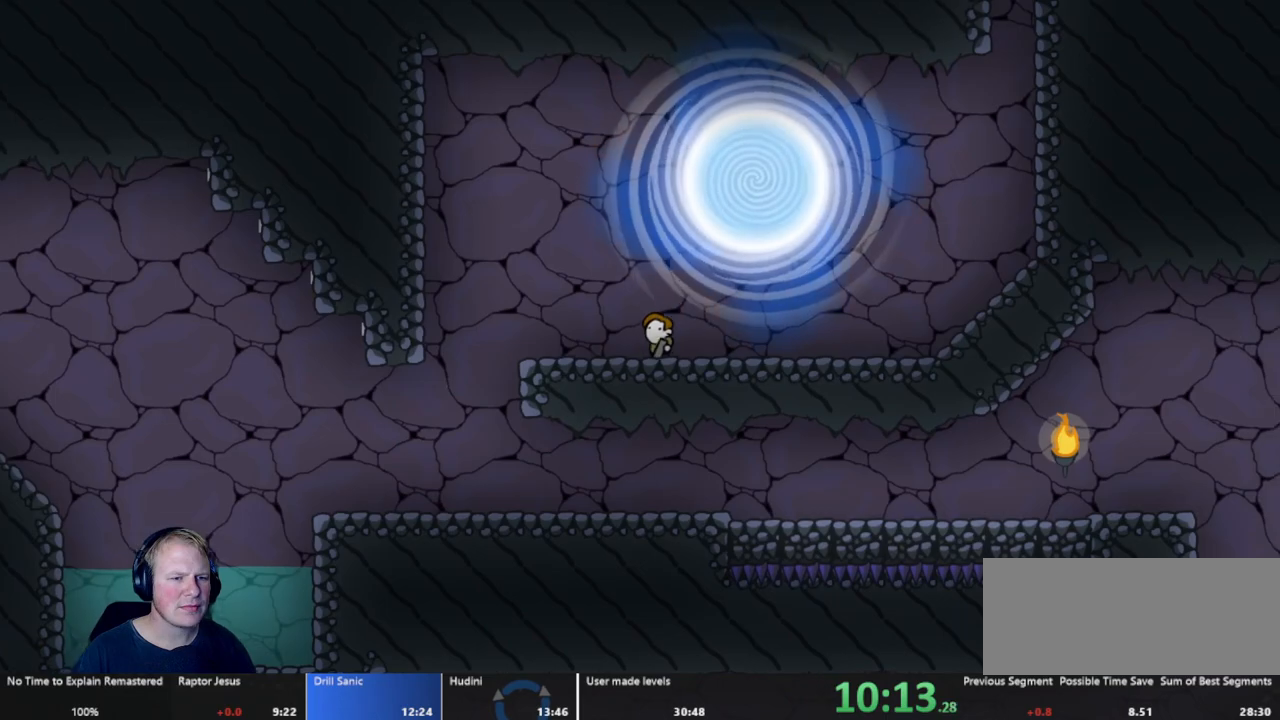
{"keys": ["d"], "mouse": [], "events": []}
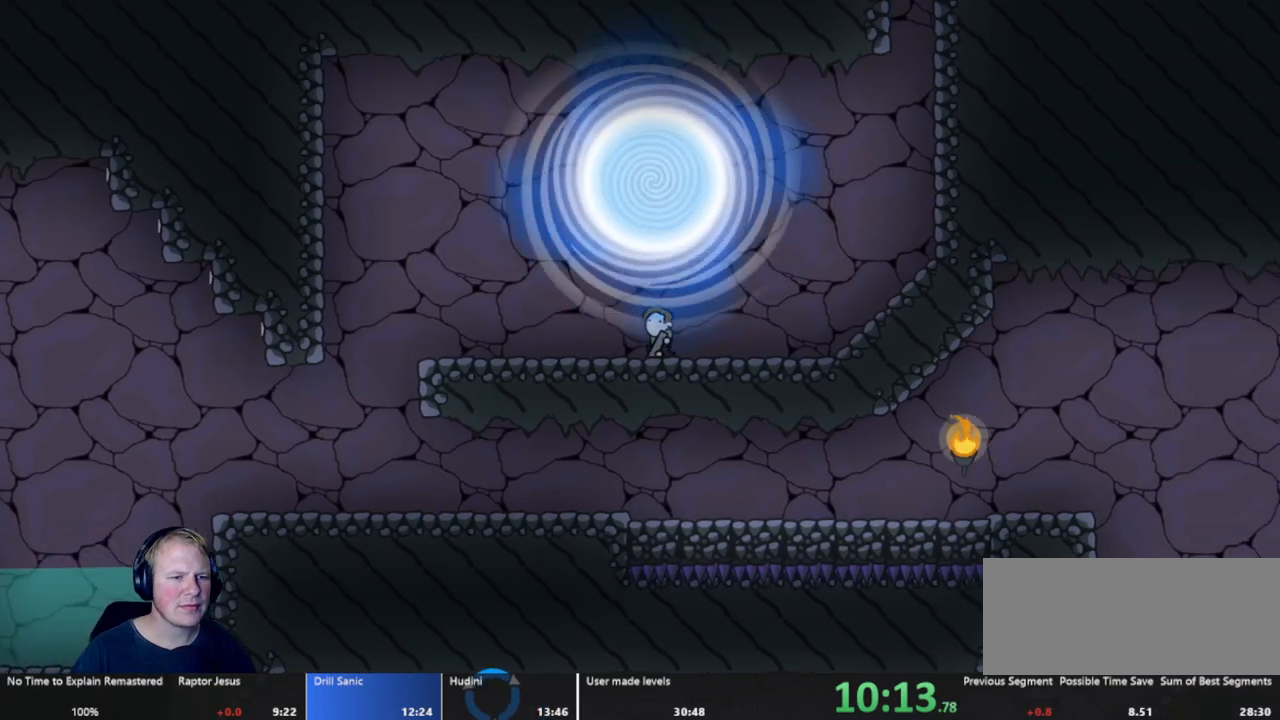
{"keys": ["d"], "mouse": ["left"], "events": [[467, "mouse_left", "down"]]}
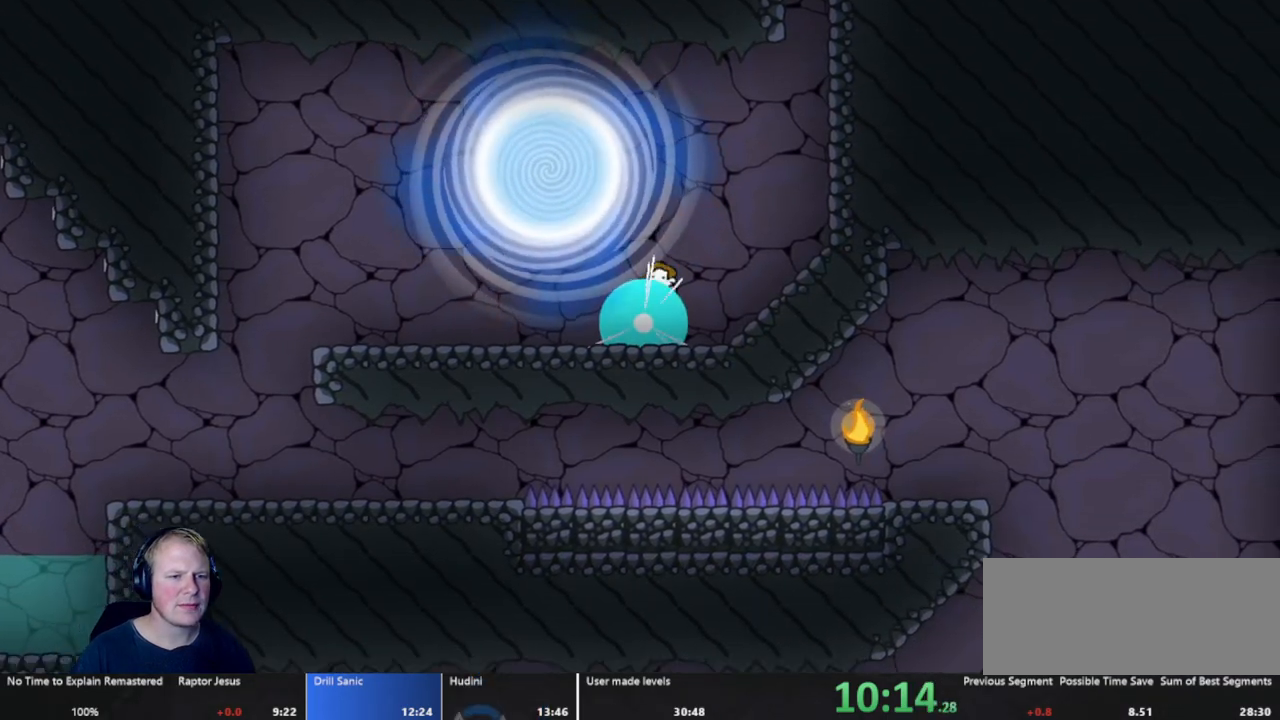
{"keys": ["d"], "mouse": ["left"], "events": [[50, "mouse_left", "up"], [383, "mouse_left", "down"]]}
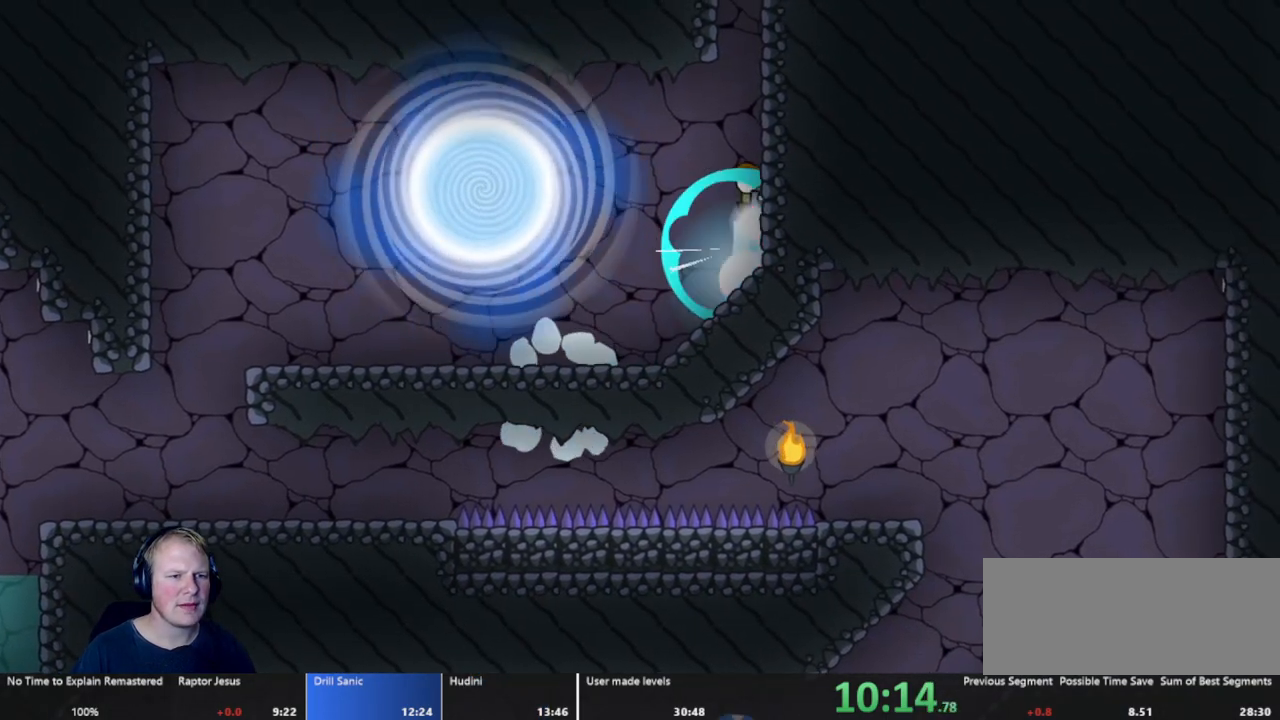
{"keys": ["a"], "mouse": ["left"], "events": [[300, "d", "up"], [500, "a", "down"]]}
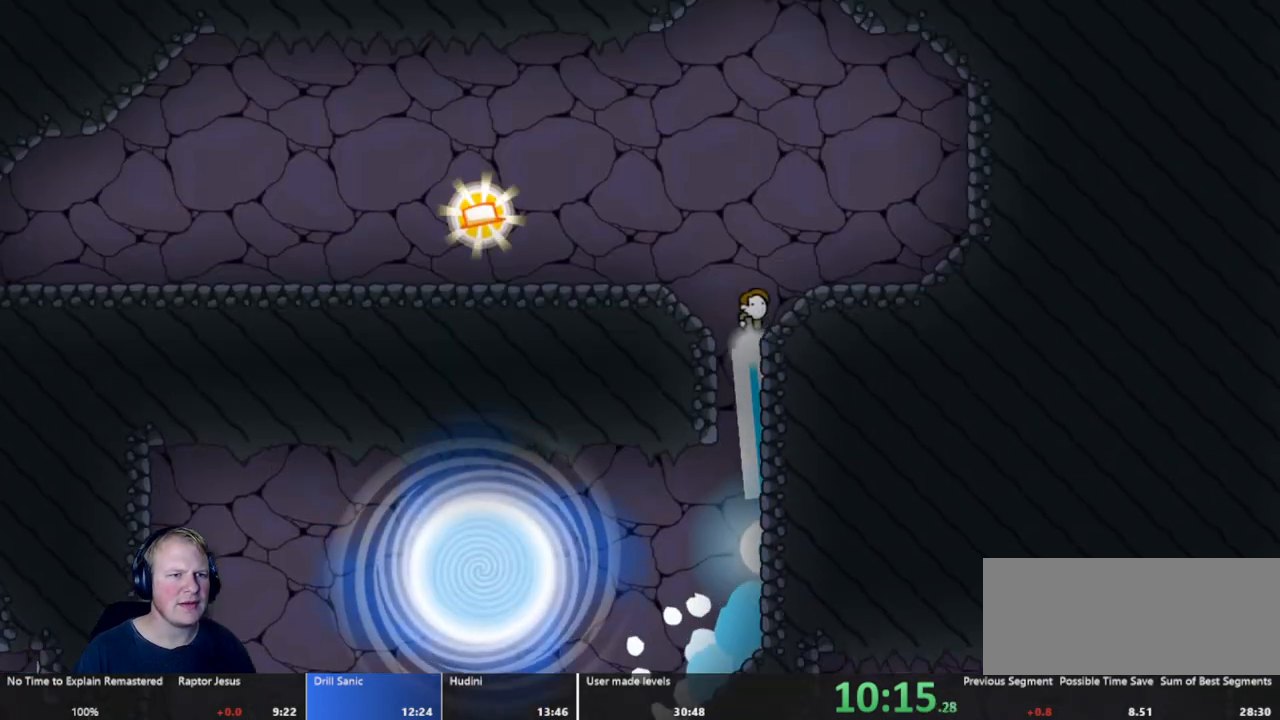
{"keys": ["a"], "mouse": ["left"], "events": []}
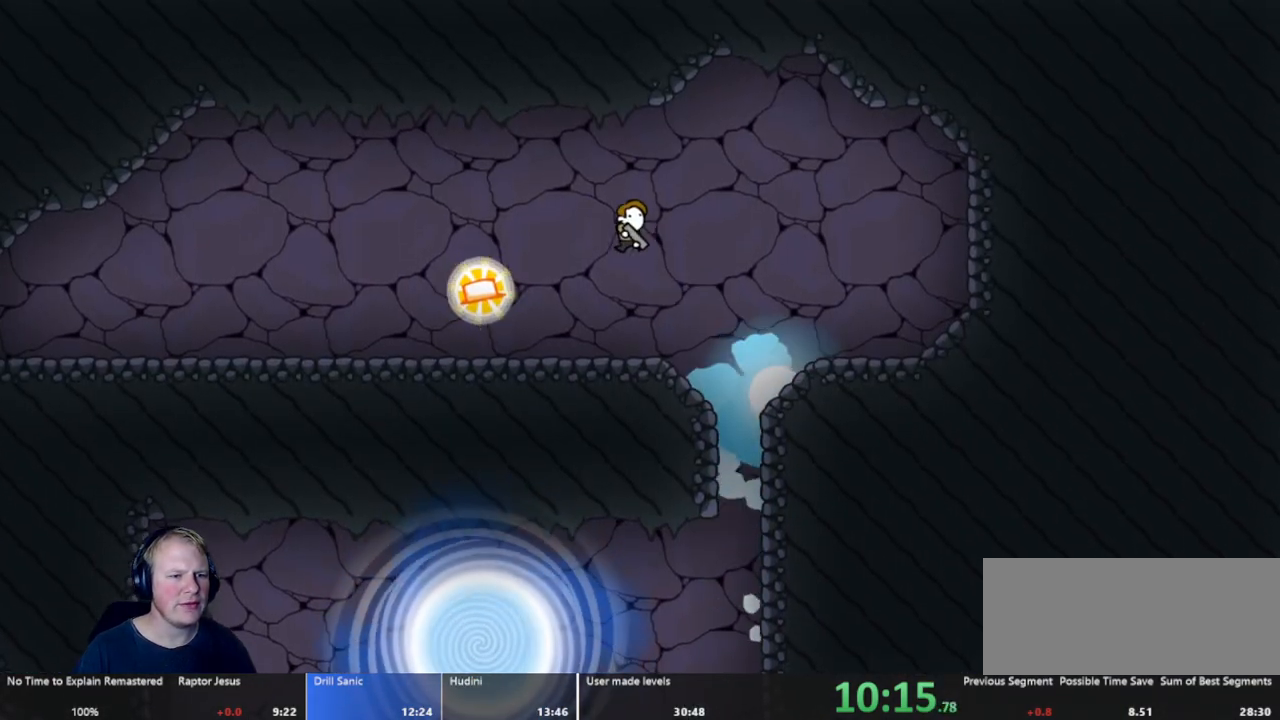
{"keys": ["d"], "mouse": ["left"], "events": [[17, "mouse_left", "up"], [250, "a", "up"], [250, "d", "down"], [433, "mouse_left", "down"]]}
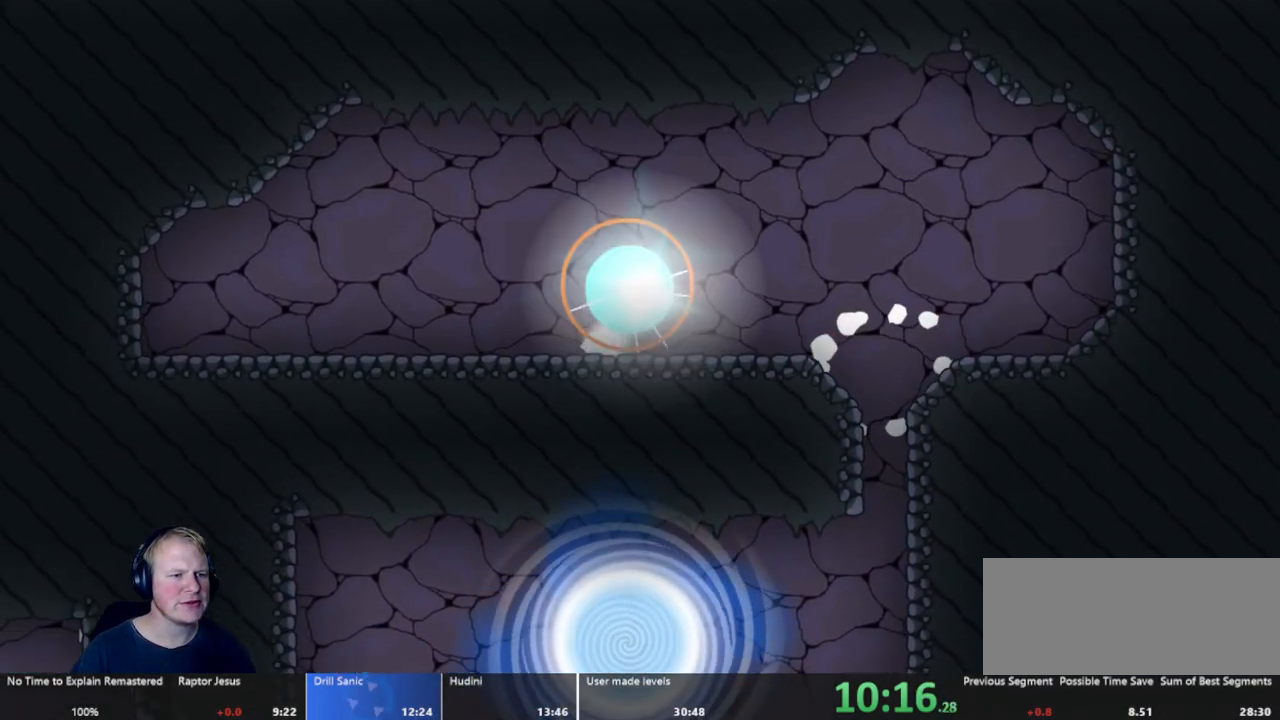
{"keys": ["d"], "mouse": [], "events": [[317, "mouse_left", "up"]]}